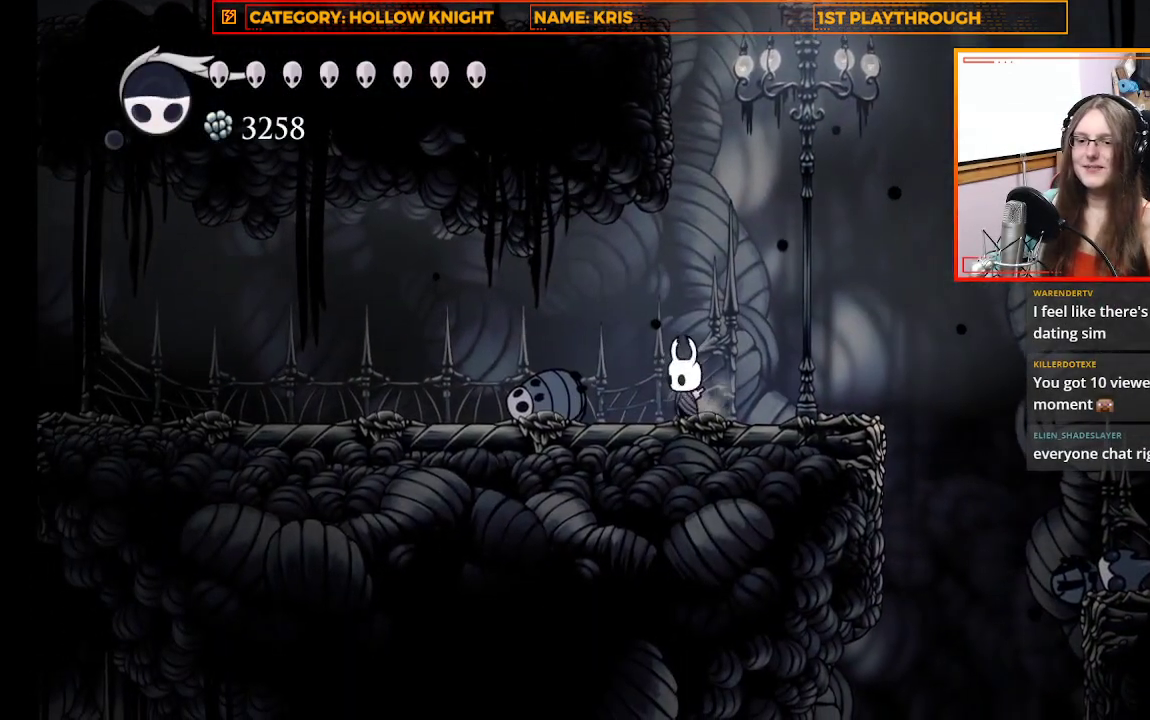
Gameplay with a controller (Xbox layout); each line is a JSON object with the inputs held at the frame after it. "events" lists button and stick changes between this image and that frame as [ms after this image, input, new state], when the widget could be followed in between. Not read: R3 SHARE.
{"buttons": [], "left_stick": "left", "right_stick": "center", "events": [[267, "X", "down"], [467, "X", "up"]]}
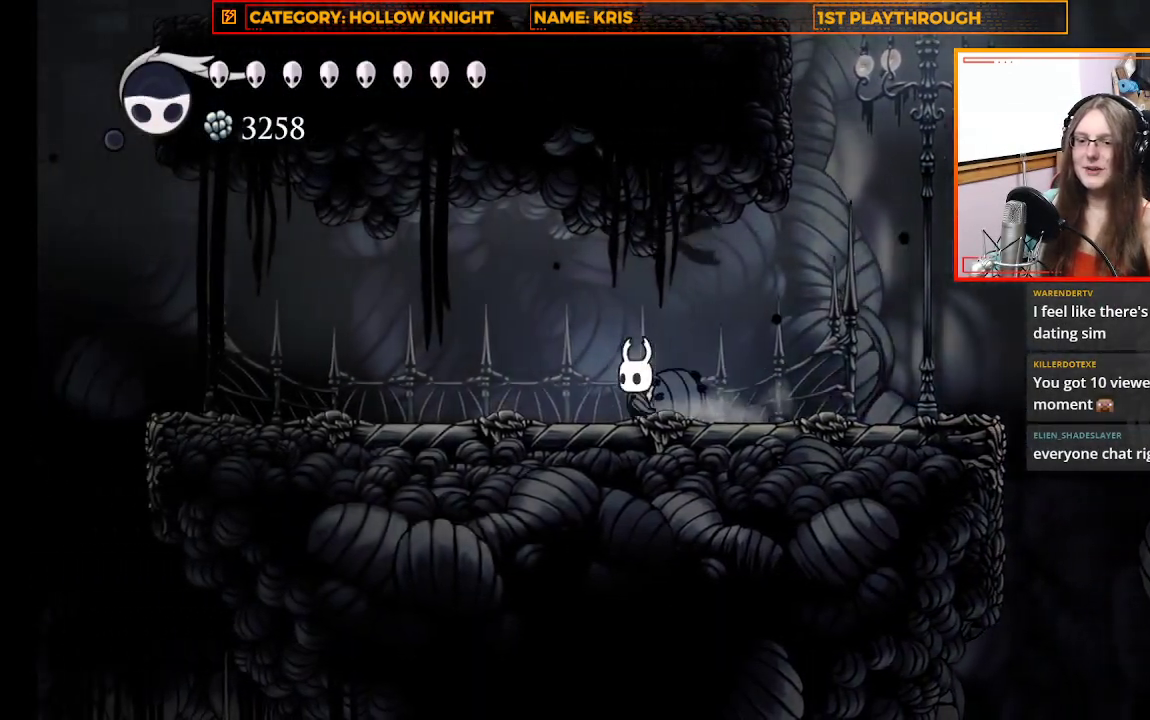
{"buttons": [], "left_stick": "left", "right_stick": "center", "events": []}
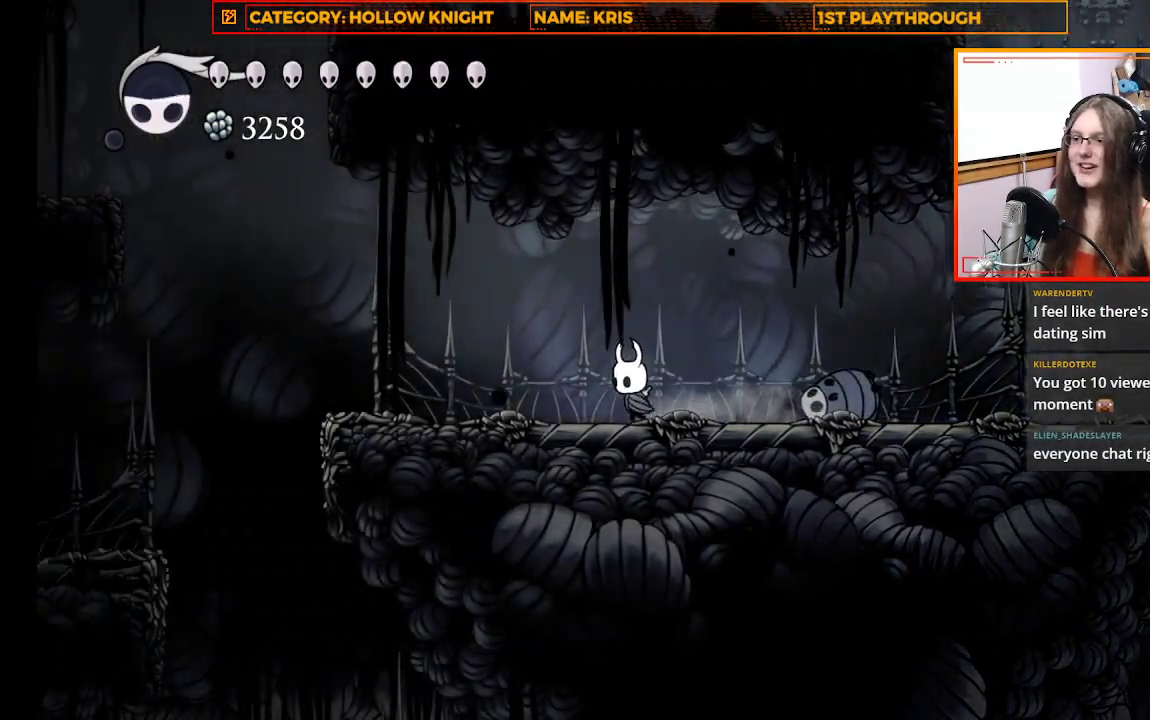
{"buttons": [], "left_stick": "center", "right_stick": "down", "events": [[467, "left_stick", "center"], [467, "right_stick", "down"]]}
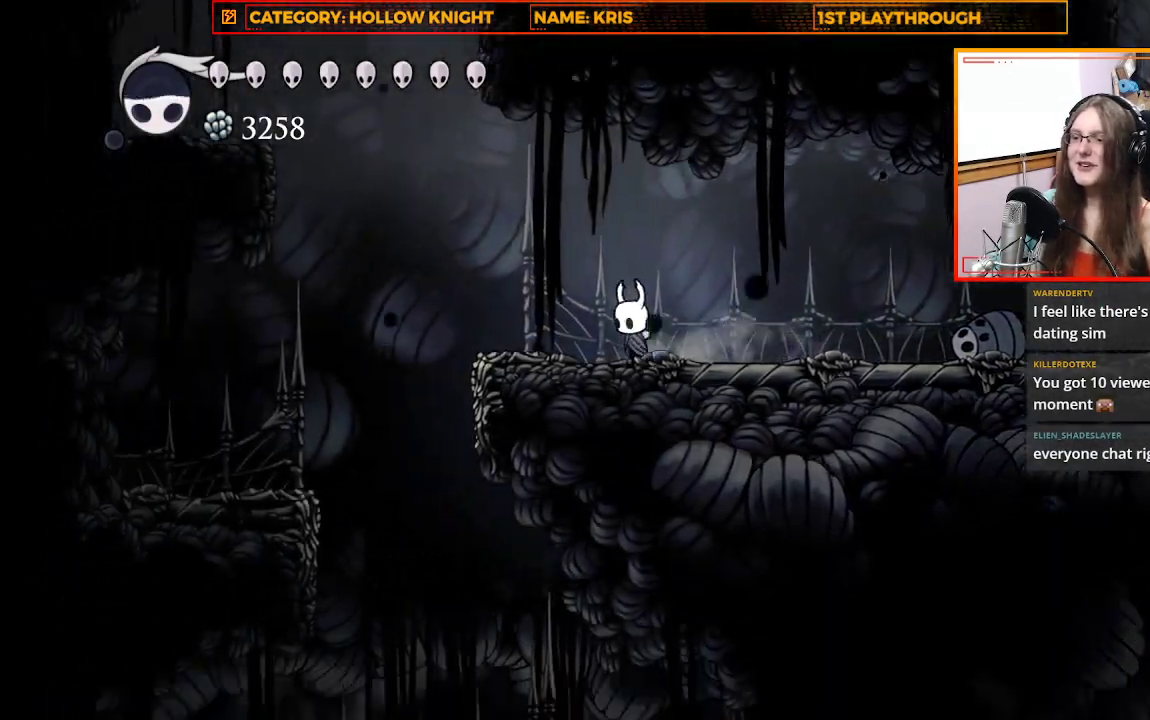
{"buttons": [], "left_stick": "left", "right_stick": "center", "events": [[467, "left_stick", "left"], [500, "right_stick", "center"]]}
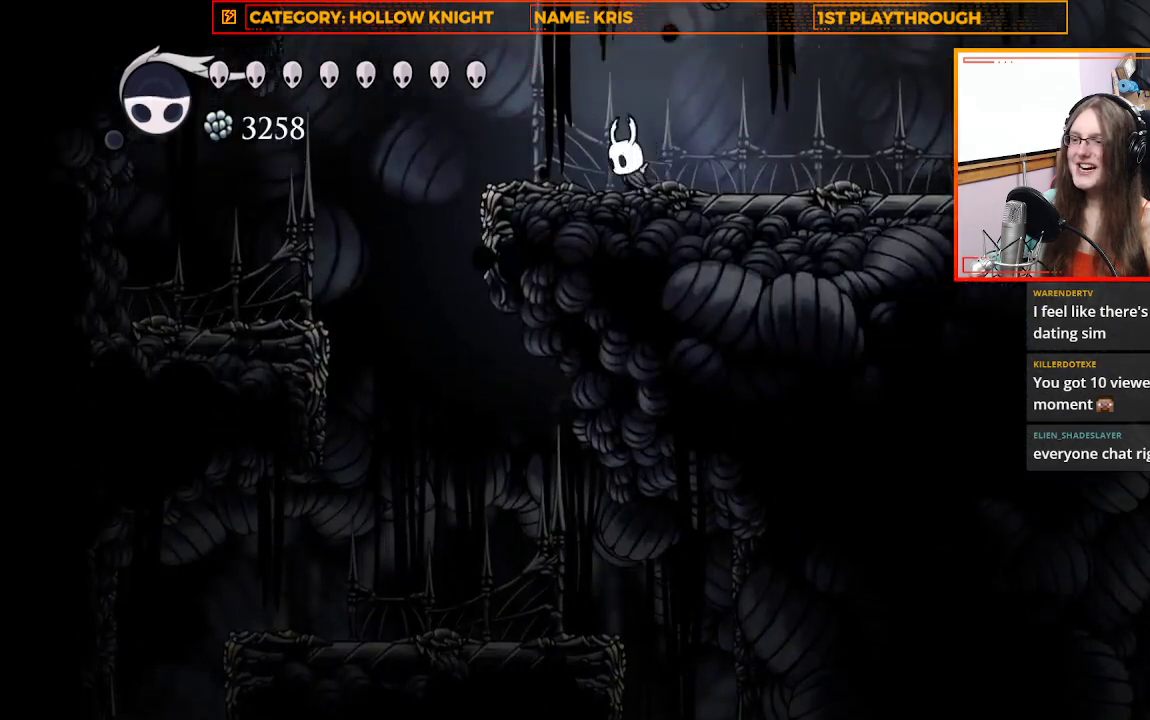
{"buttons": [], "left_stick": "left", "right_stick": "center", "events": []}
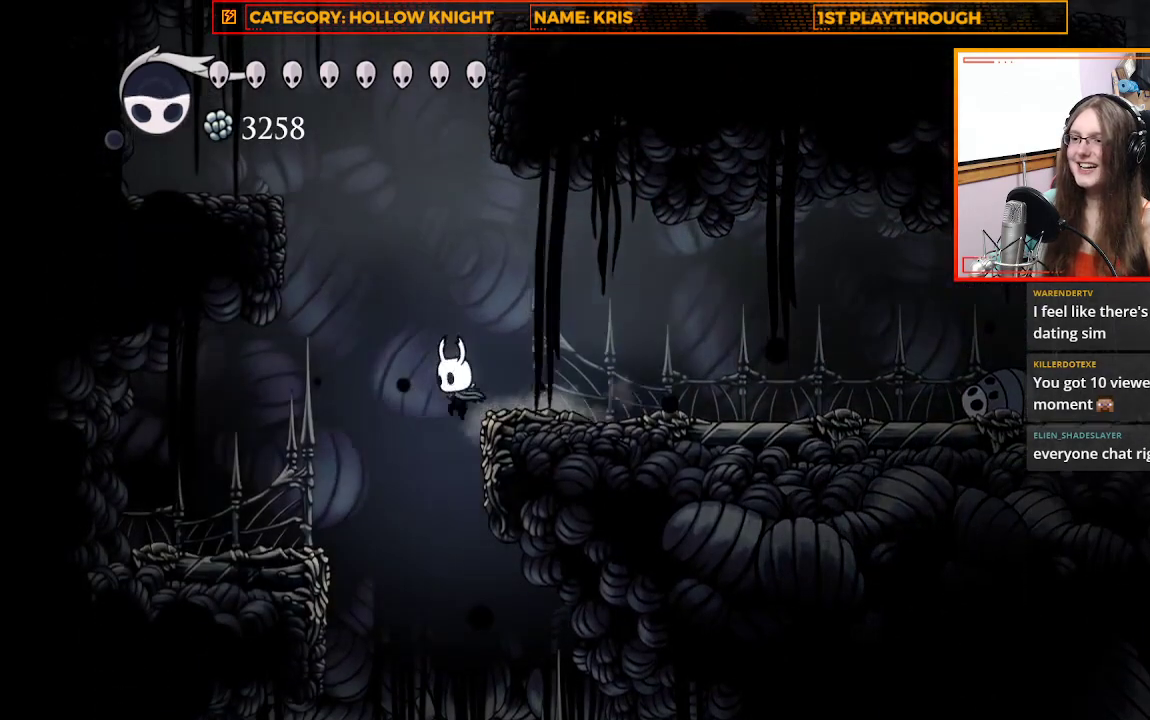
{"buttons": [], "left_stick": "right", "right_stick": "center", "events": [[200, "left_stick", "center"], [400, "left_stick", "right"]]}
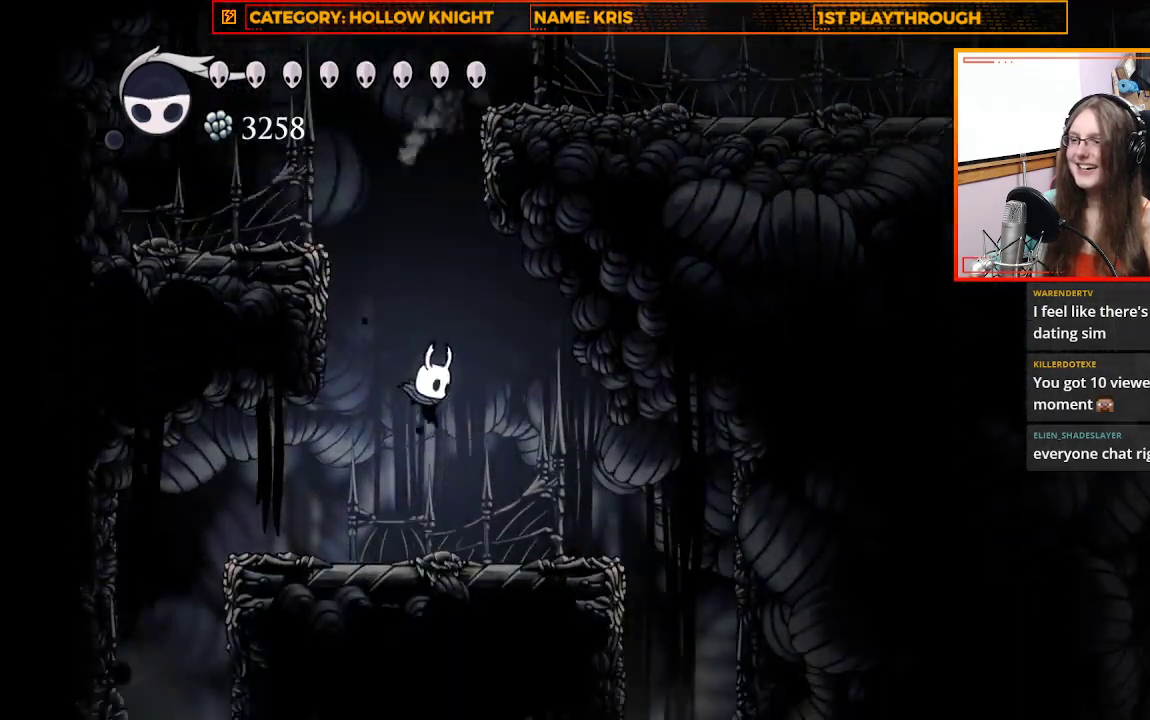
{"buttons": ["L1"], "left_stick": "center", "right_stick": "center", "events": [[100, "left_stick", "center"], [233, "L1", "down"]]}
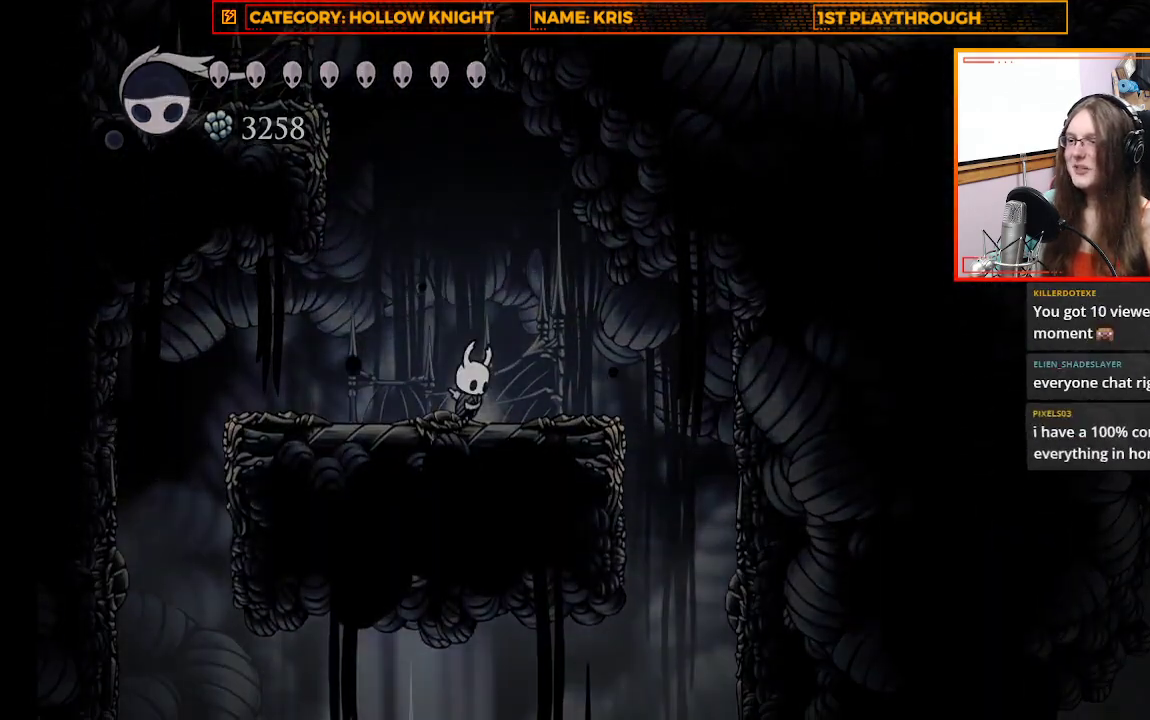
{"buttons": ["L1"], "left_stick": "center", "right_stick": "center", "events": []}
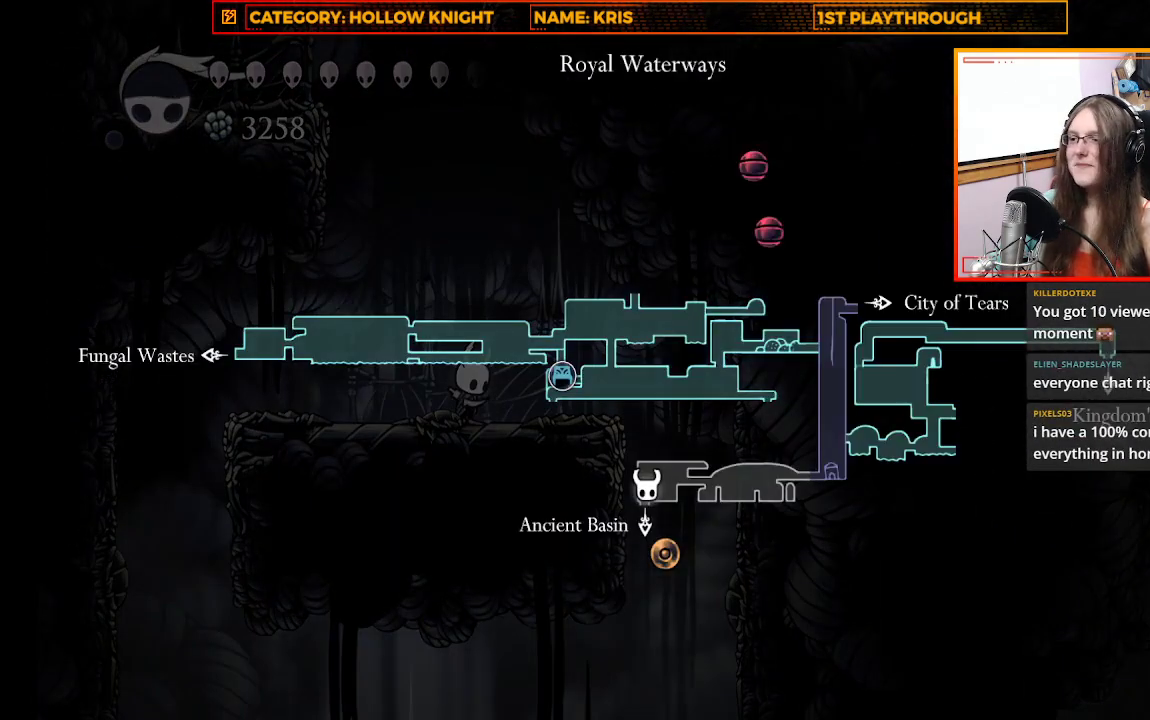
{"buttons": [], "left_stick": "left", "right_stick": "center", "events": [[267, "L1", "up"], [433, "left_stick", "up-left"], [500, "left_stick", "left"]]}
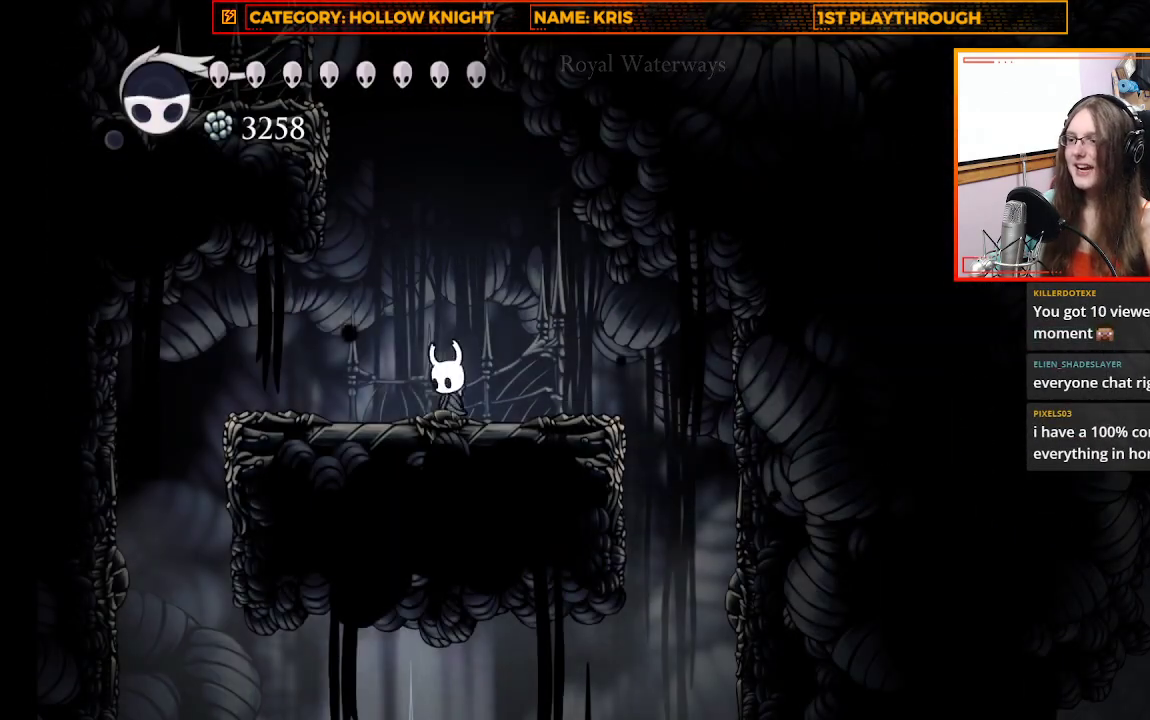
{"buttons": [], "left_stick": "left", "right_stick": "center", "events": [[267, "R2", "down"], [433, "R2", "up"]]}
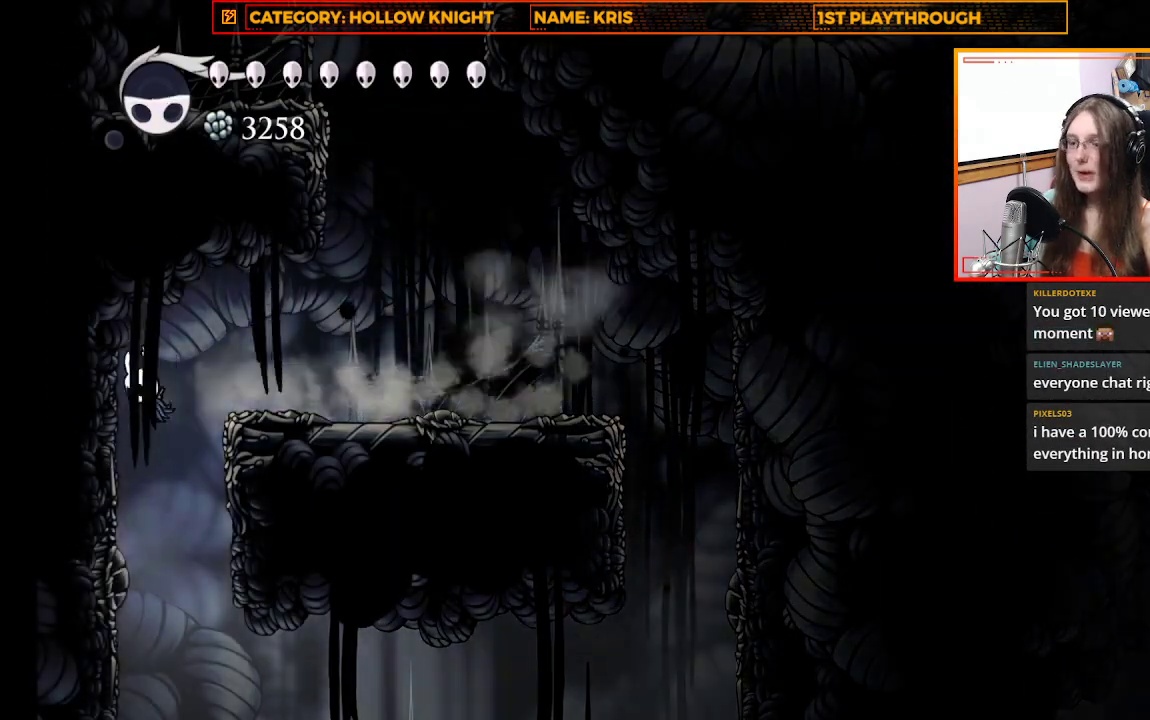
{"buttons": [], "left_stick": "center", "right_stick": "center", "events": [[433, "left_stick", "center"]]}
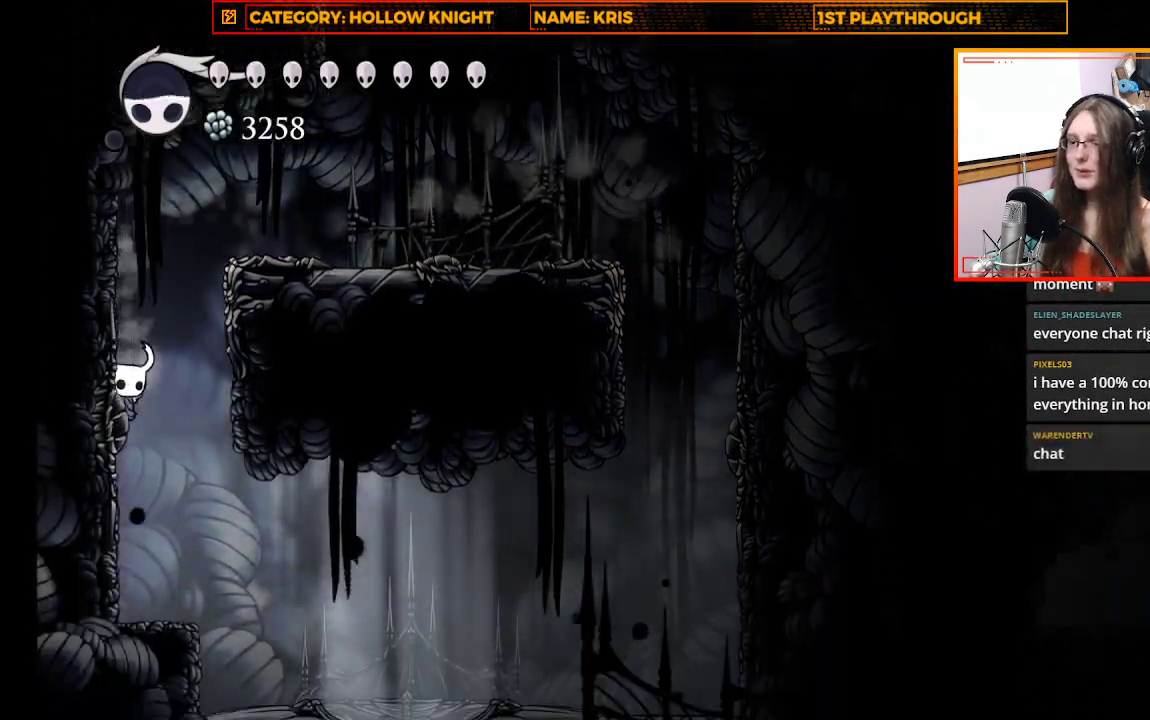
{"buttons": [], "left_stick": "center", "right_stick": "center", "events": []}
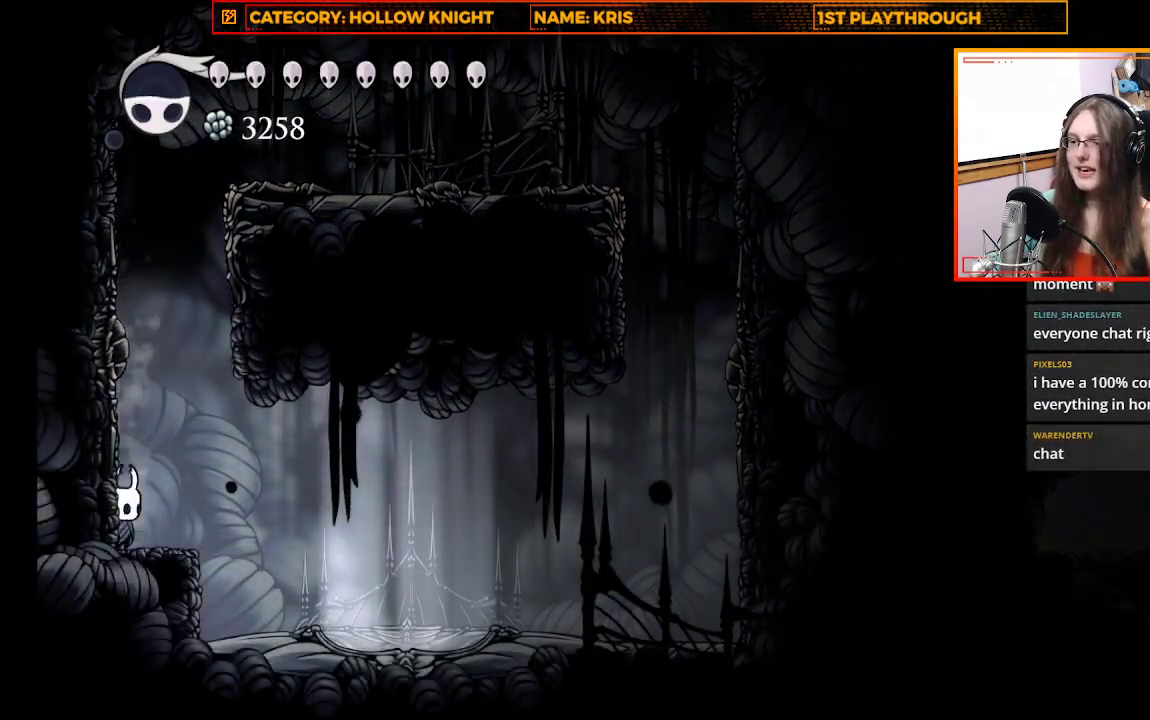
{"buttons": [], "left_stick": "right", "right_stick": "center", "events": [[100, "left_stick", "right"]]}
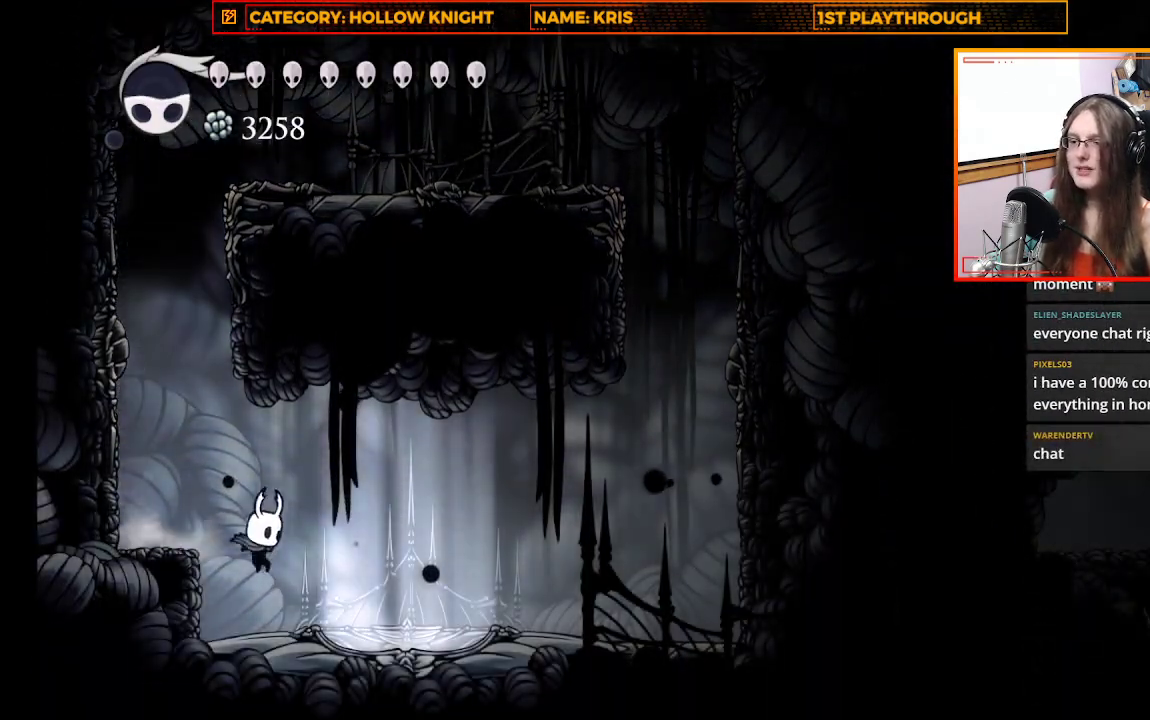
{"buttons": [], "left_stick": "right", "right_stick": "center", "events": [[33, "left_stick", "center"], [433, "left_stick", "right"]]}
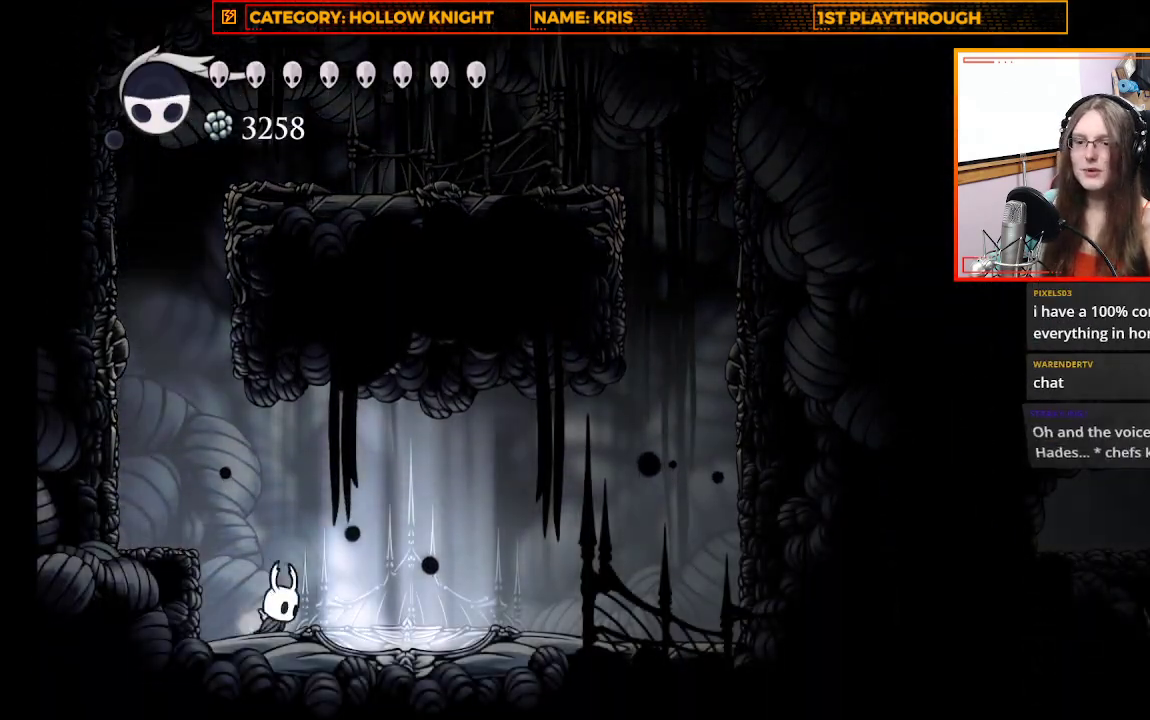
{"buttons": [], "left_stick": "center", "right_stick": "center", "events": [[267, "left_stick", "center"]]}
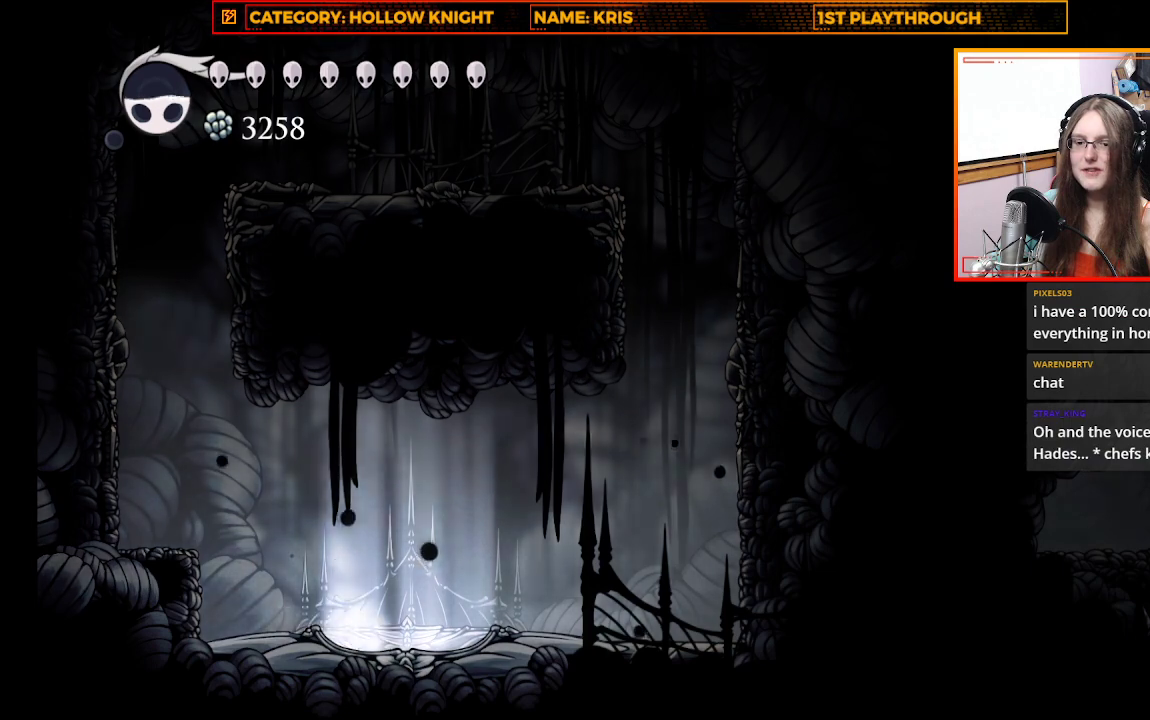
{"buttons": [], "left_stick": "center", "right_stick": "center", "events": []}
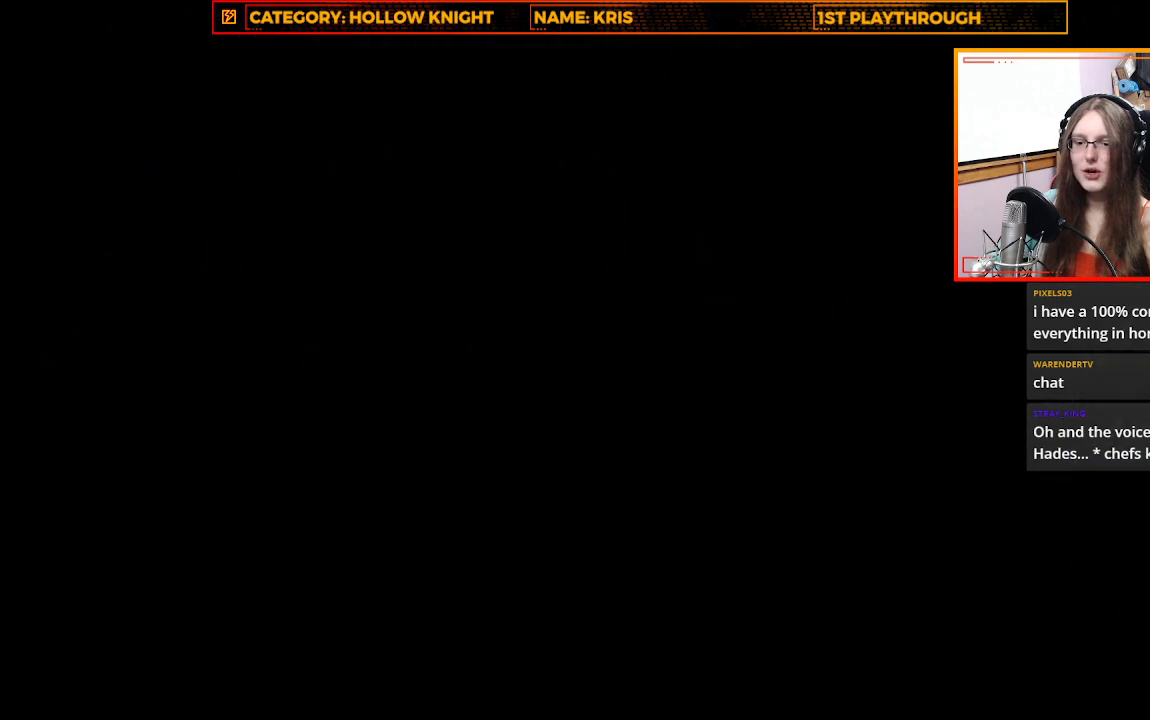
{"buttons": [], "left_stick": "center", "right_stick": "center", "events": []}
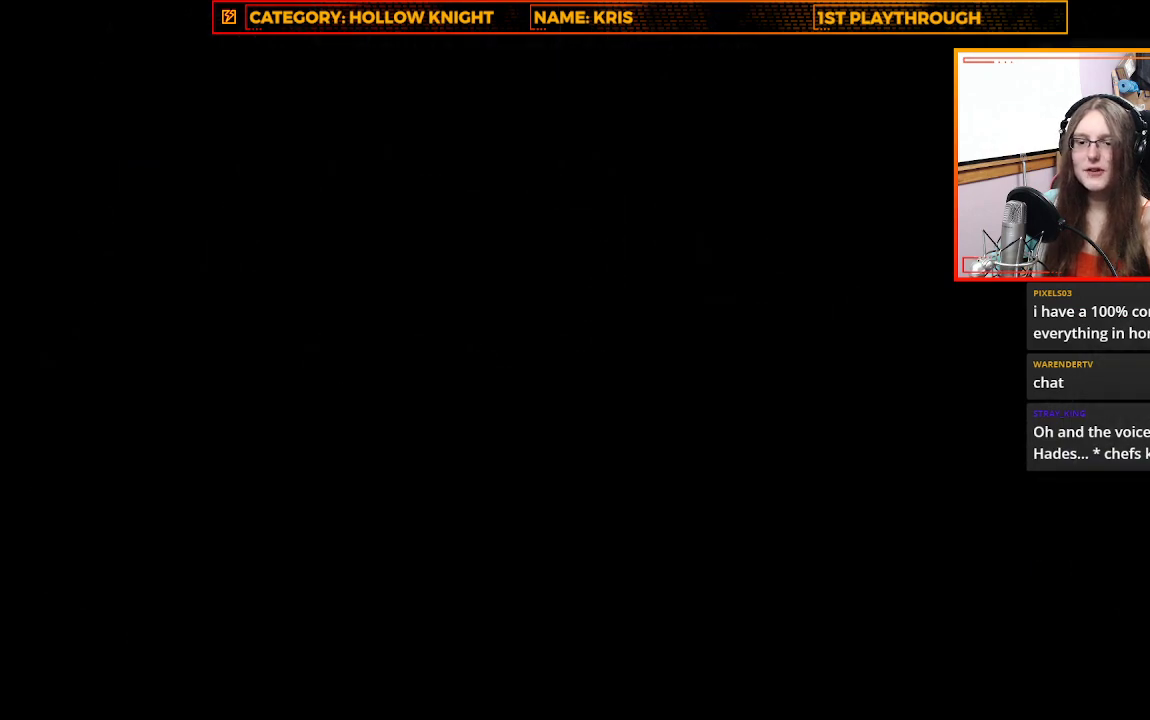
{"buttons": [], "left_stick": "center", "right_stick": "center", "events": []}
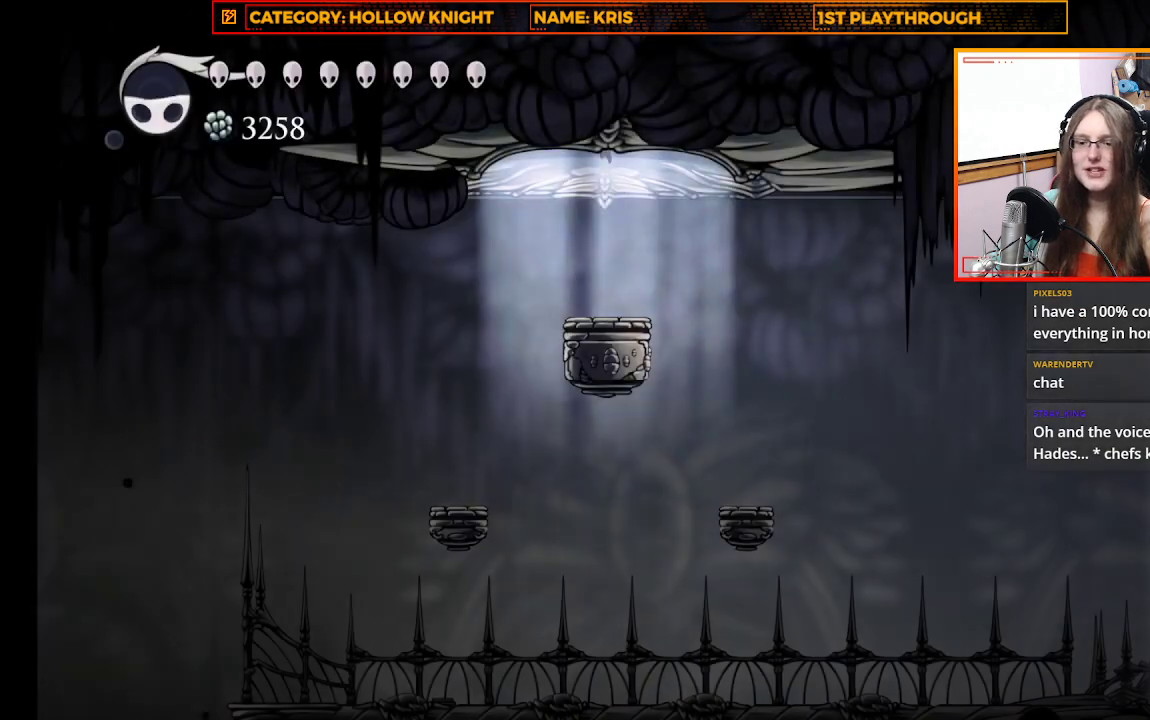
{"buttons": [], "left_stick": "center", "right_stick": "center", "events": []}
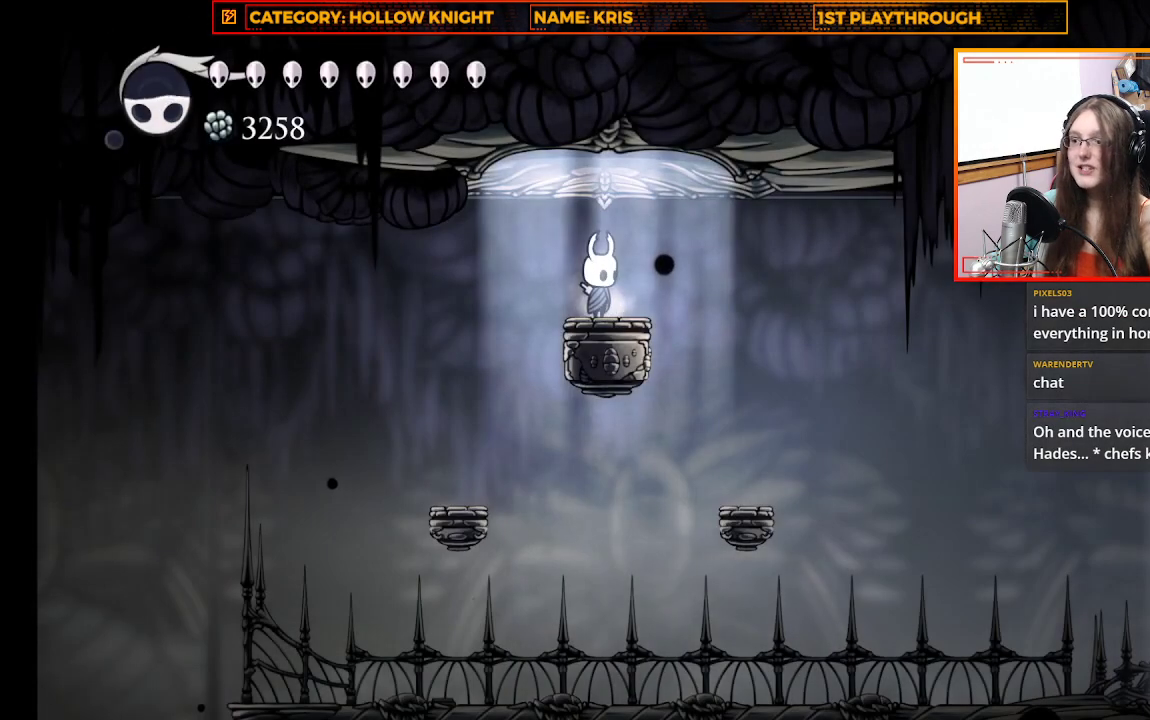
{"buttons": [], "left_stick": "center", "right_stick": "center", "events": [[133, "left_stick", "up-left"], [500, "left_stick", "center"]]}
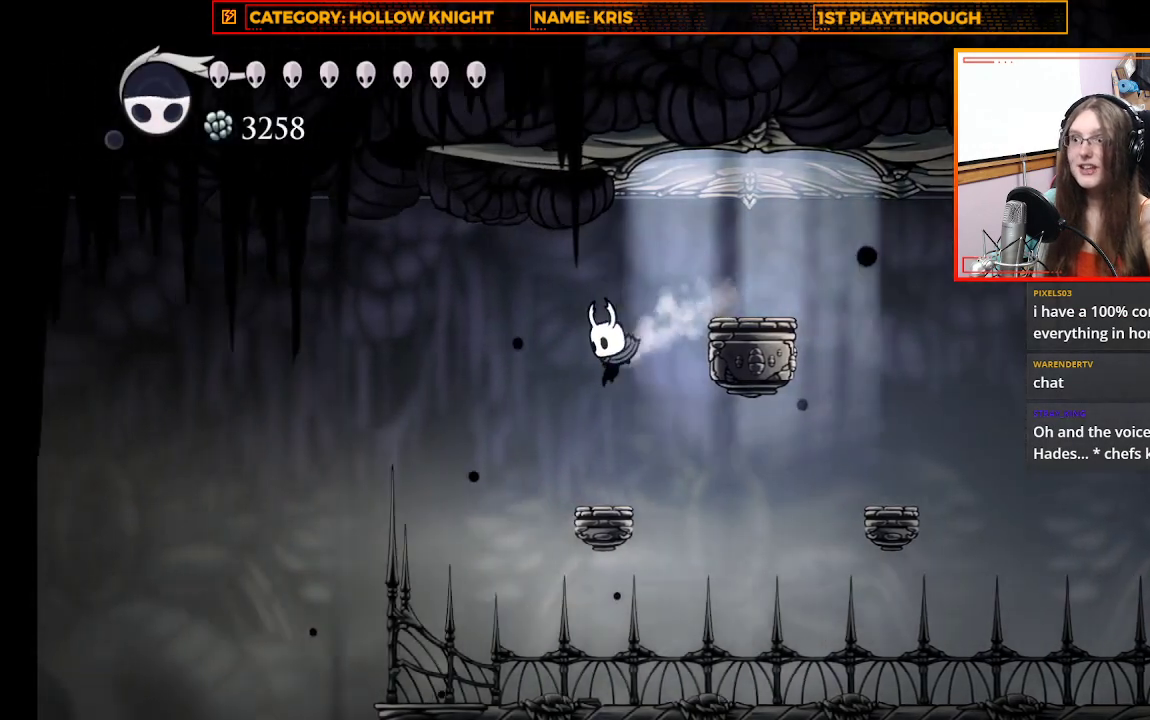
{"buttons": ["L1"], "left_stick": "center", "right_stick": "center", "events": [[500, "L1", "down"]]}
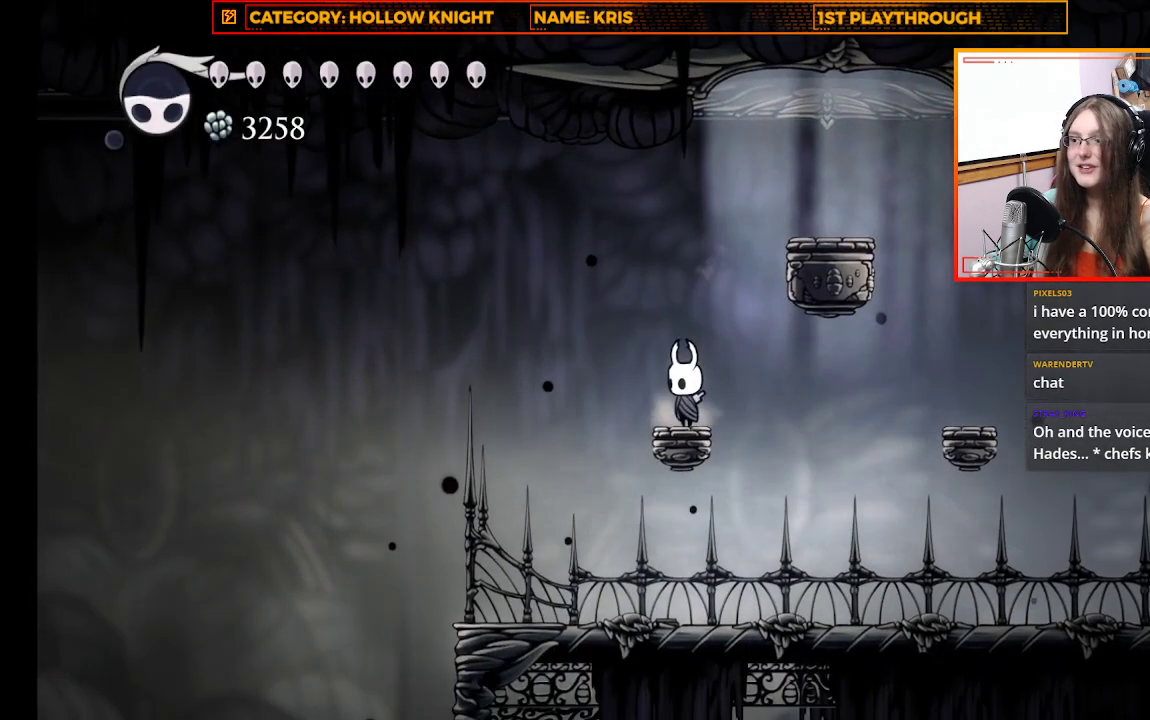
{"buttons": ["L1"], "left_stick": "center", "right_stick": "center", "events": []}
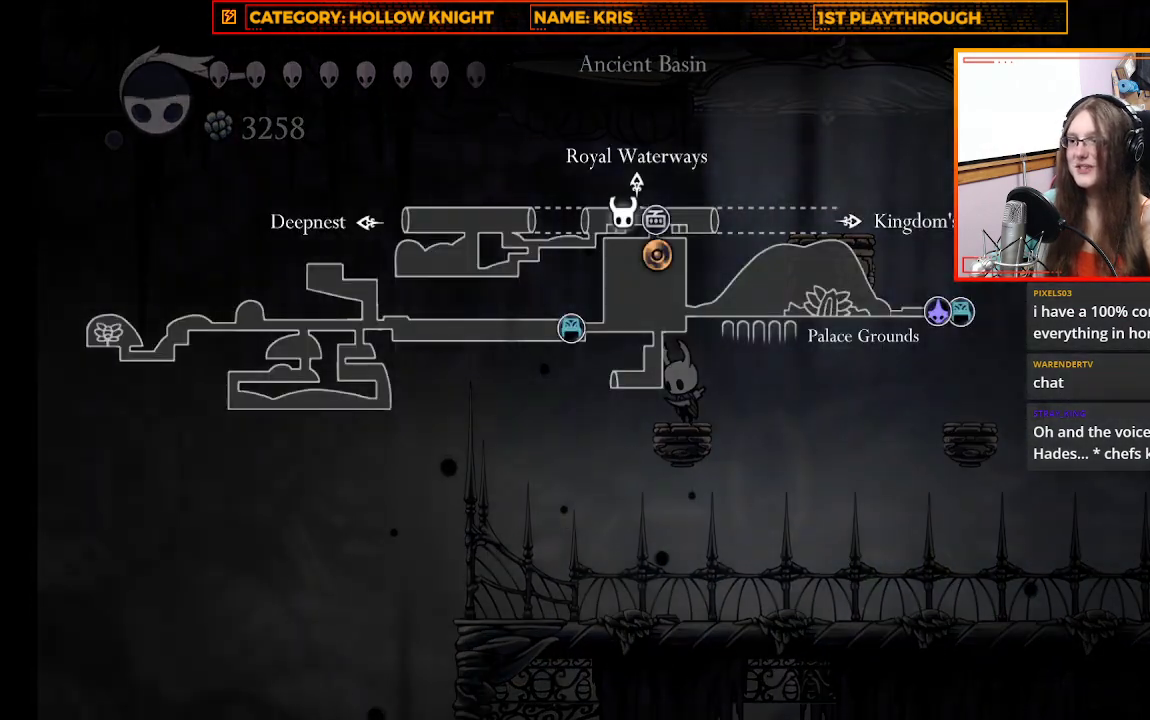
{"buttons": ["L1"], "left_stick": "center", "right_stick": "center", "events": []}
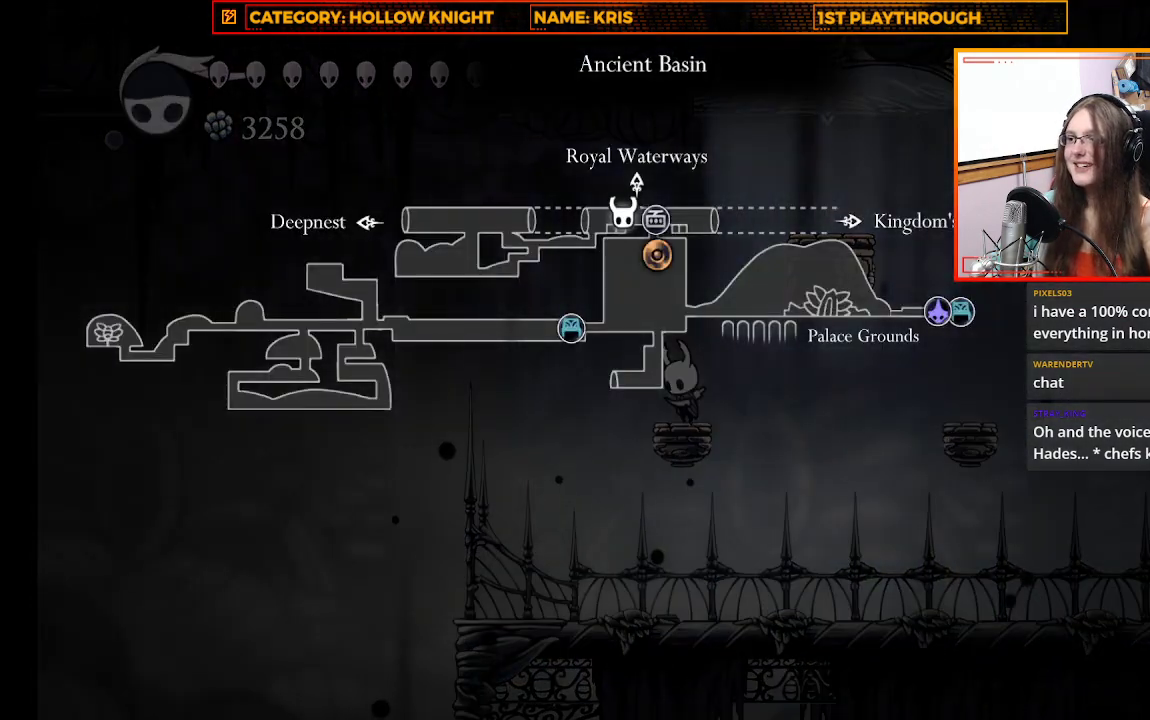
{"buttons": ["L1"], "left_stick": "center", "right_stick": "center", "events": []}
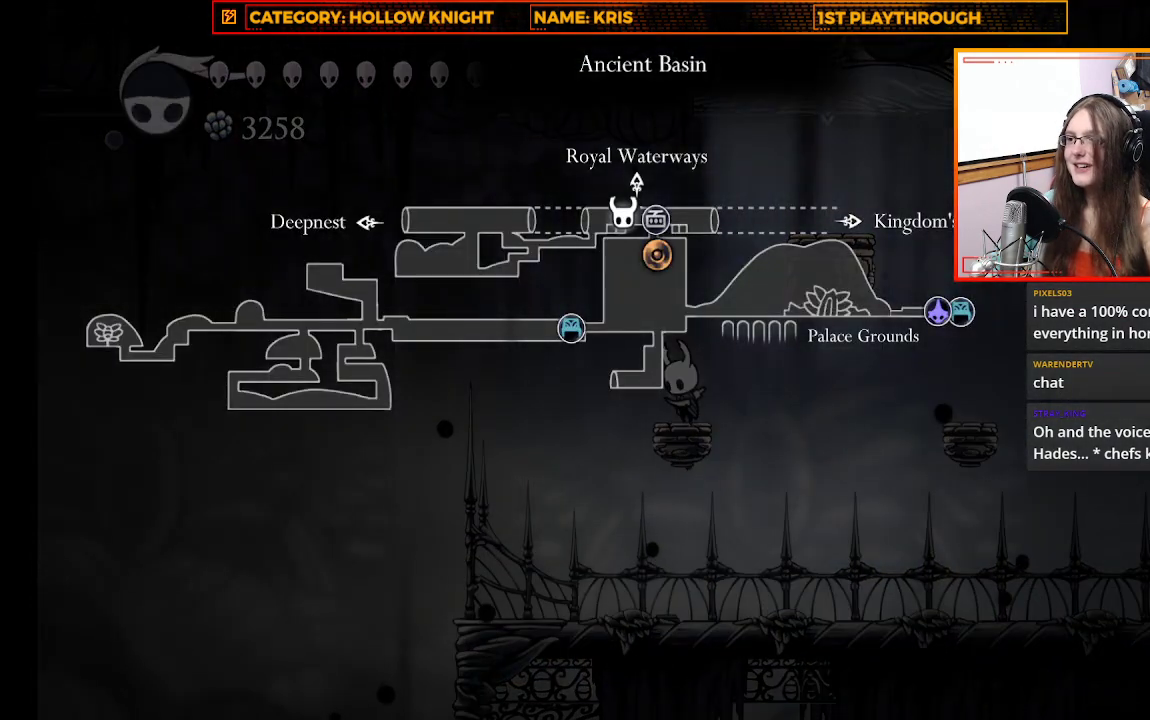
{"buttons": [], "left_stick": "center", "right_stick": "center", "events": [[433, "L1", "up"]]}
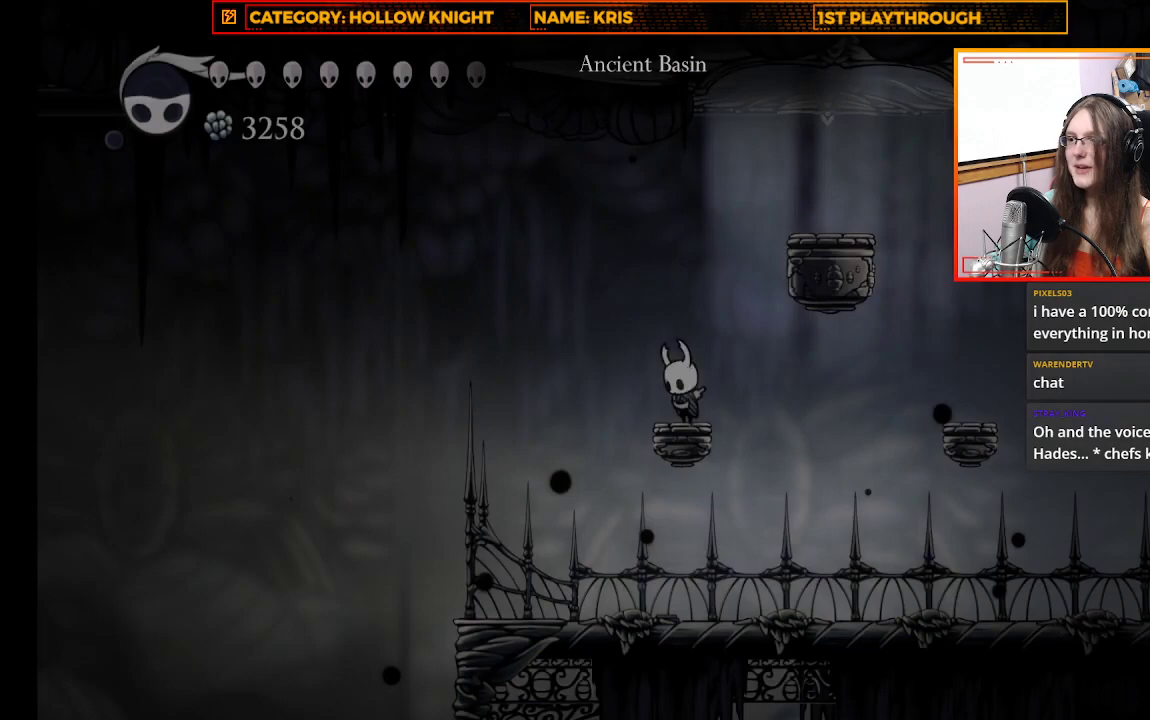
{"buttons": ["R2"], "left_stick": "right", "right_stick": "center", "events": [[233, "left_stick", "right"], [367, "R2", "down"]]}
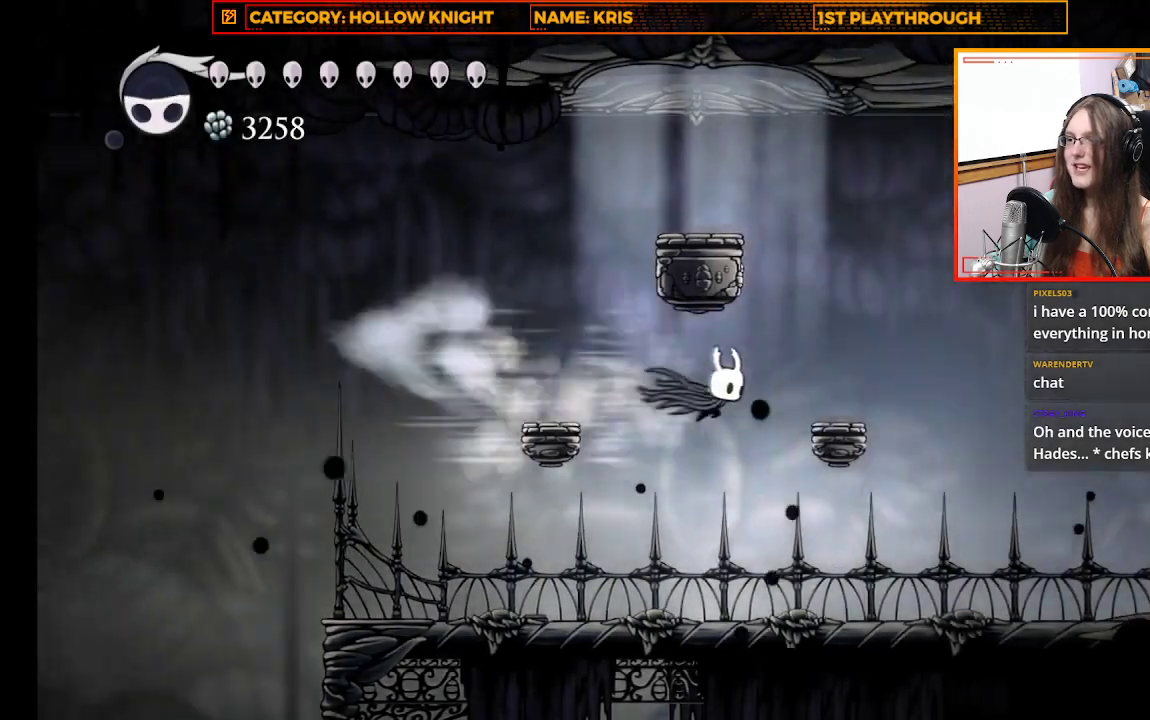
{"buttons": [], "left_stick": "right", "right_stick": "center", "events": [[67, "R2", "up"]]}
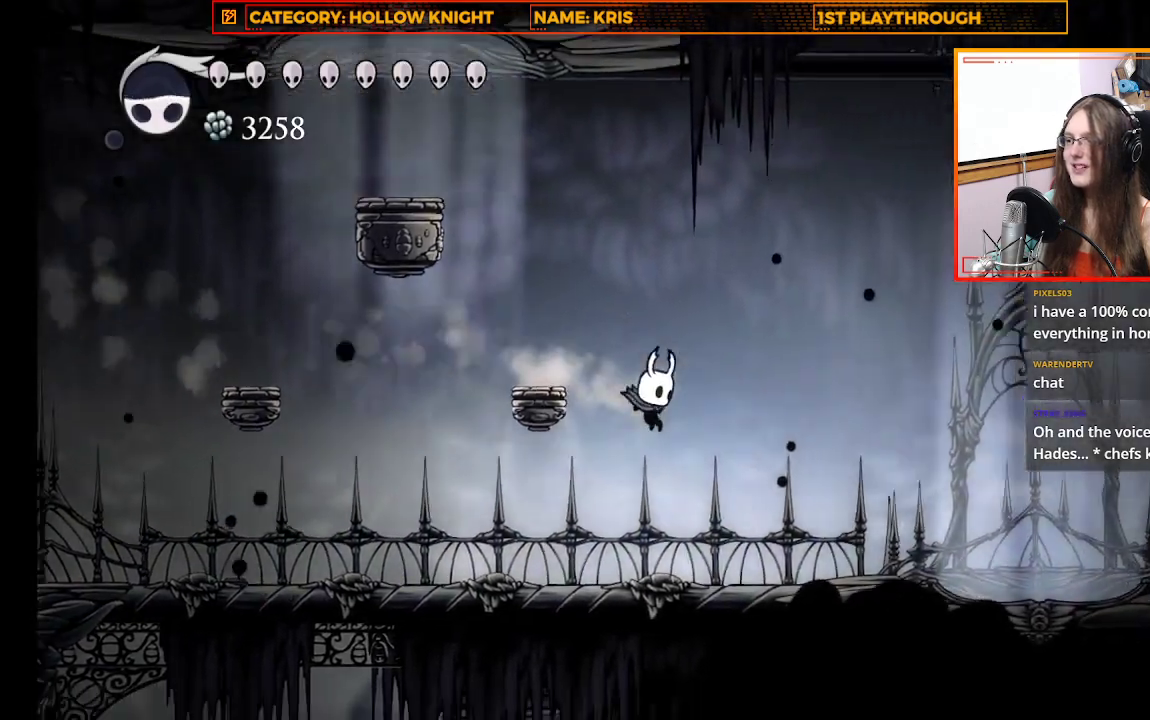
{"buttons": ["L1"], "left_stick": "center", "right_stick": "center", "events": [[333, "left_stick", "center"], [433, "L1", "down"]]}